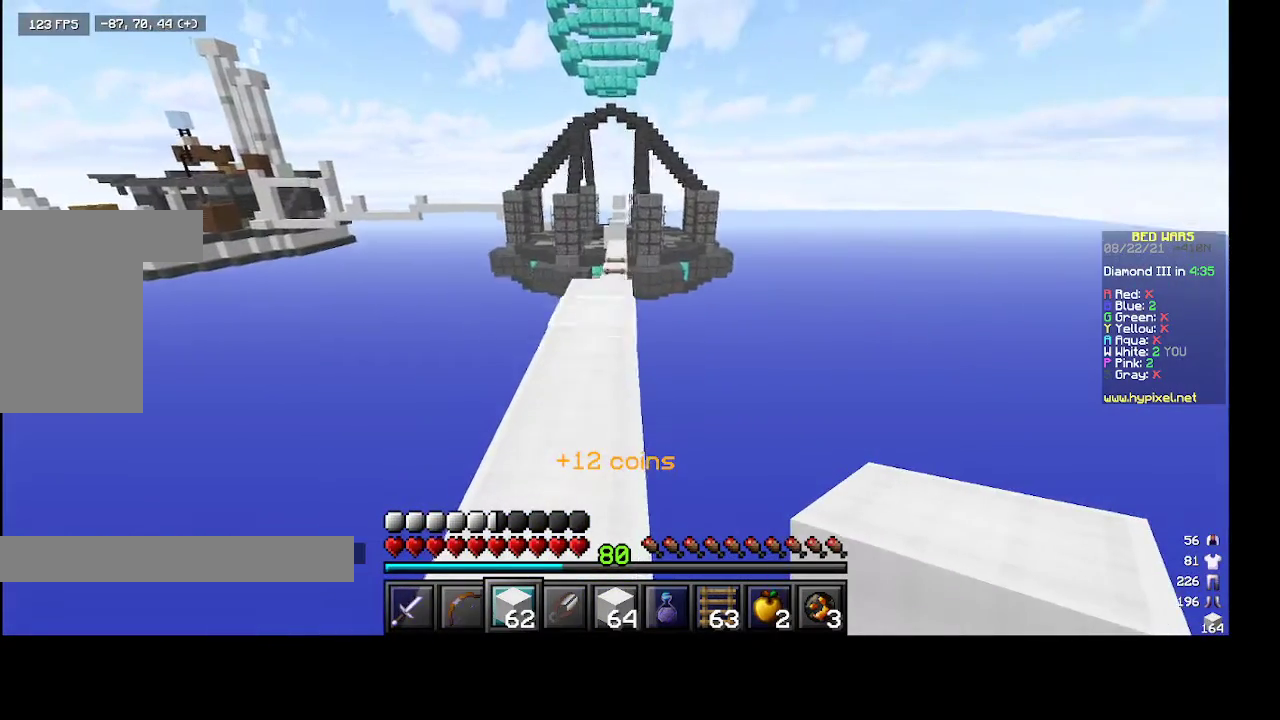
Gameplay with keyboard and mouse; each line is a JSON object with the keys and mouse buttons held at the frame after it. "events" lists presses ("down") and releases ("up") of "a", "d", "s", "space", "w", "mouse_left" and "mouse_right" between this image and that frame as [ms after this image, input, new state], when the widget could be followed in between. "mouse_left", "mouse_right" = the "left", "right" buttons of the "mouse" list. No other keys are recorded. Fast repeated clicks can show as one long hold. Mouse movement is not recorded.
{"keys": ["w"], "mouse": [], "events": []}
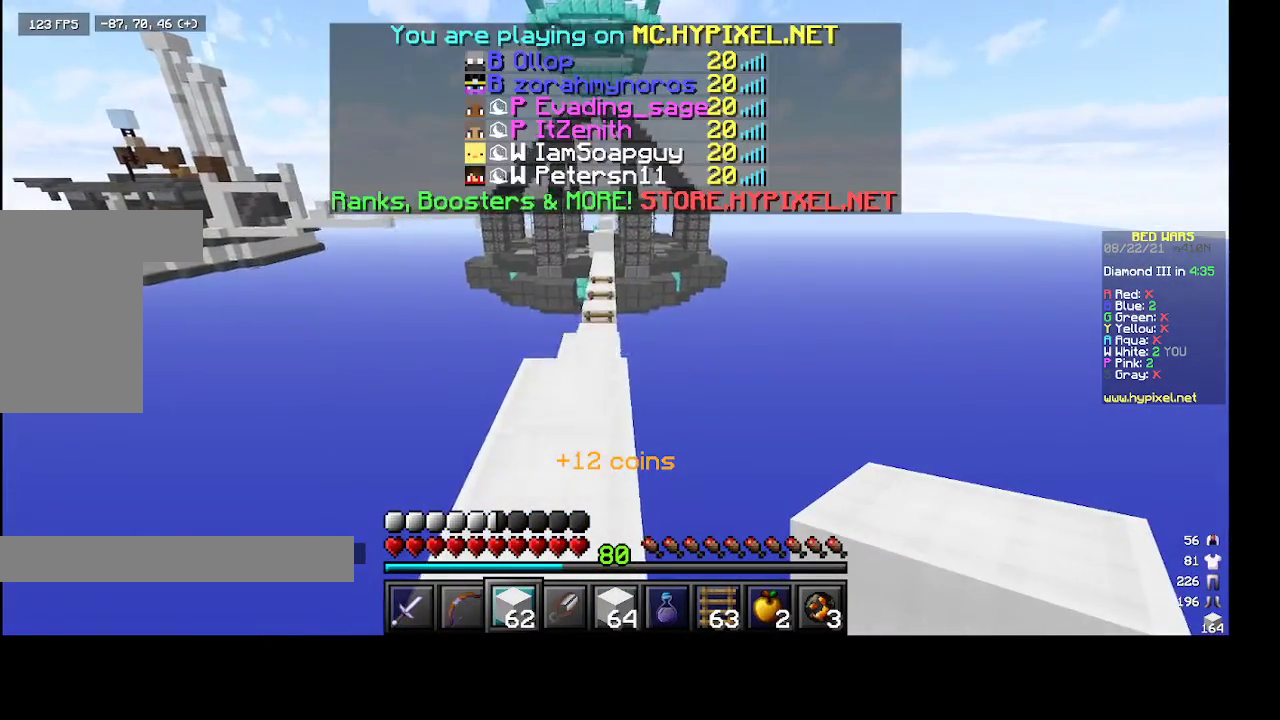
{"keys": ["w"], "mouse": [], "events": []}
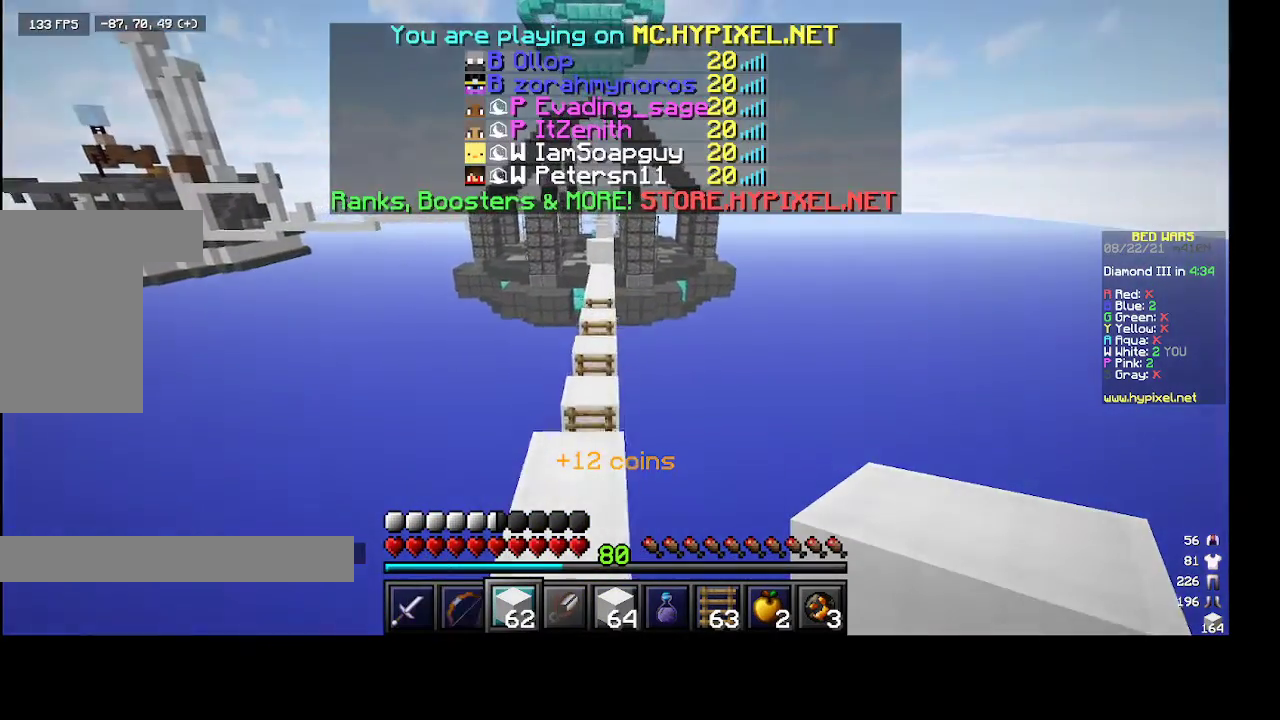
{"keys": ["w"], "mouse": [], "events": []}
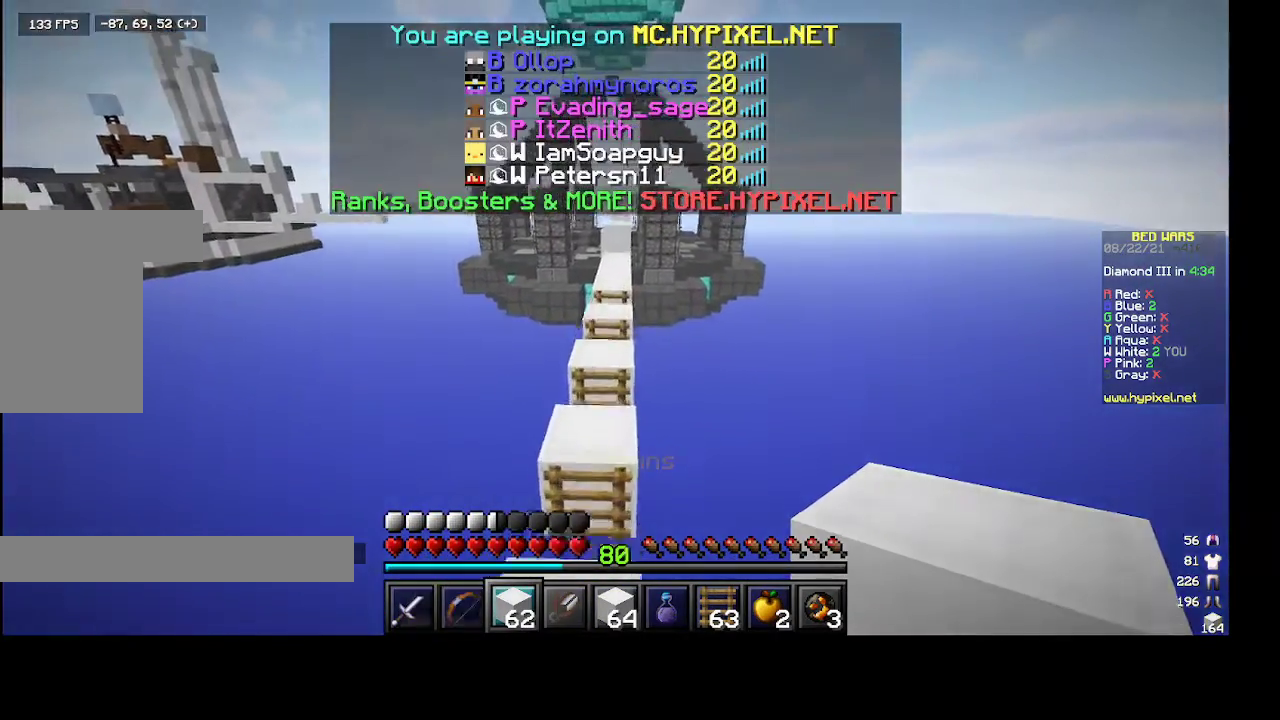
{"keys": ["w"], "mouse": [], "events": []}
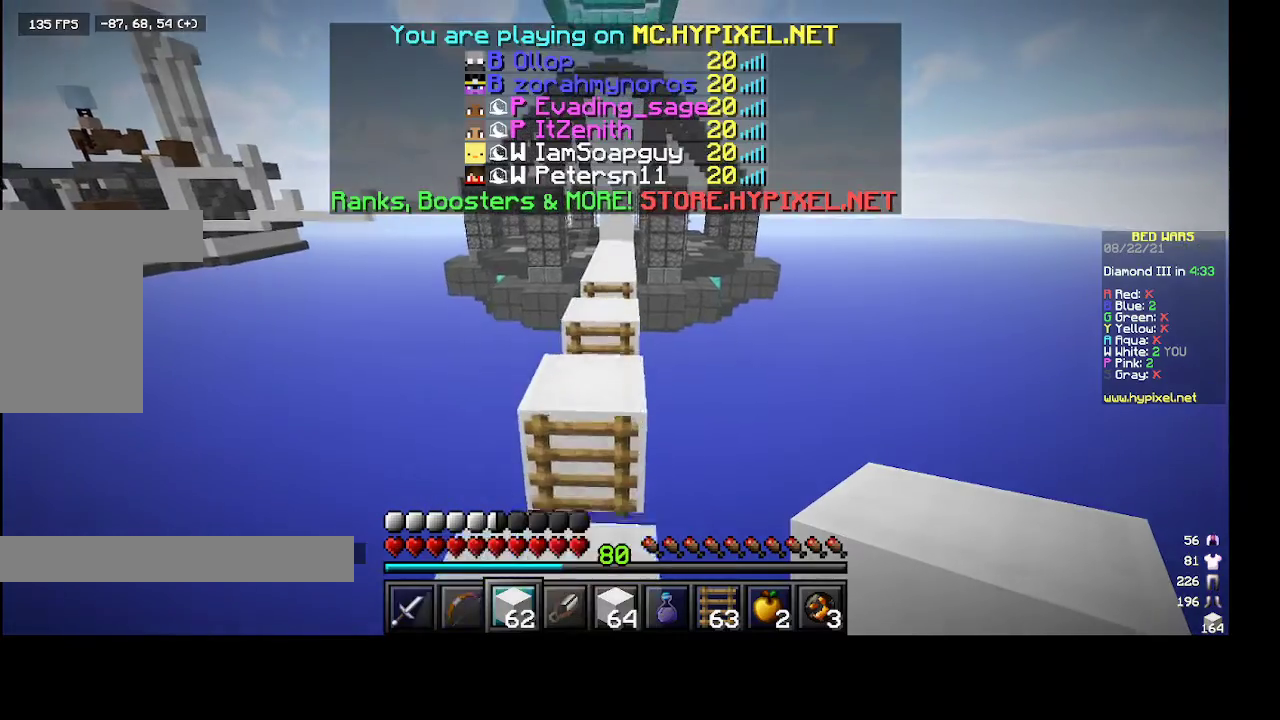
{"keys": ["w"], "mouse": [], "events": []}
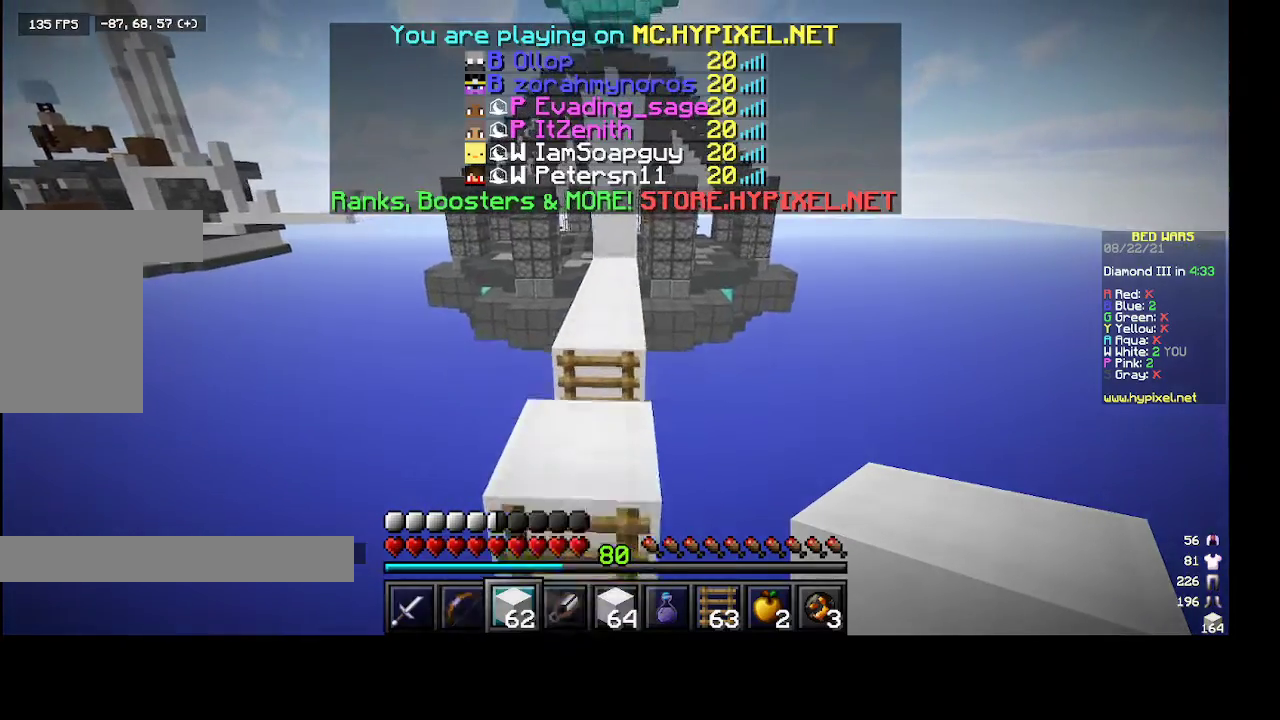
{"keys": ["w"], "mouse": [], "events": []}
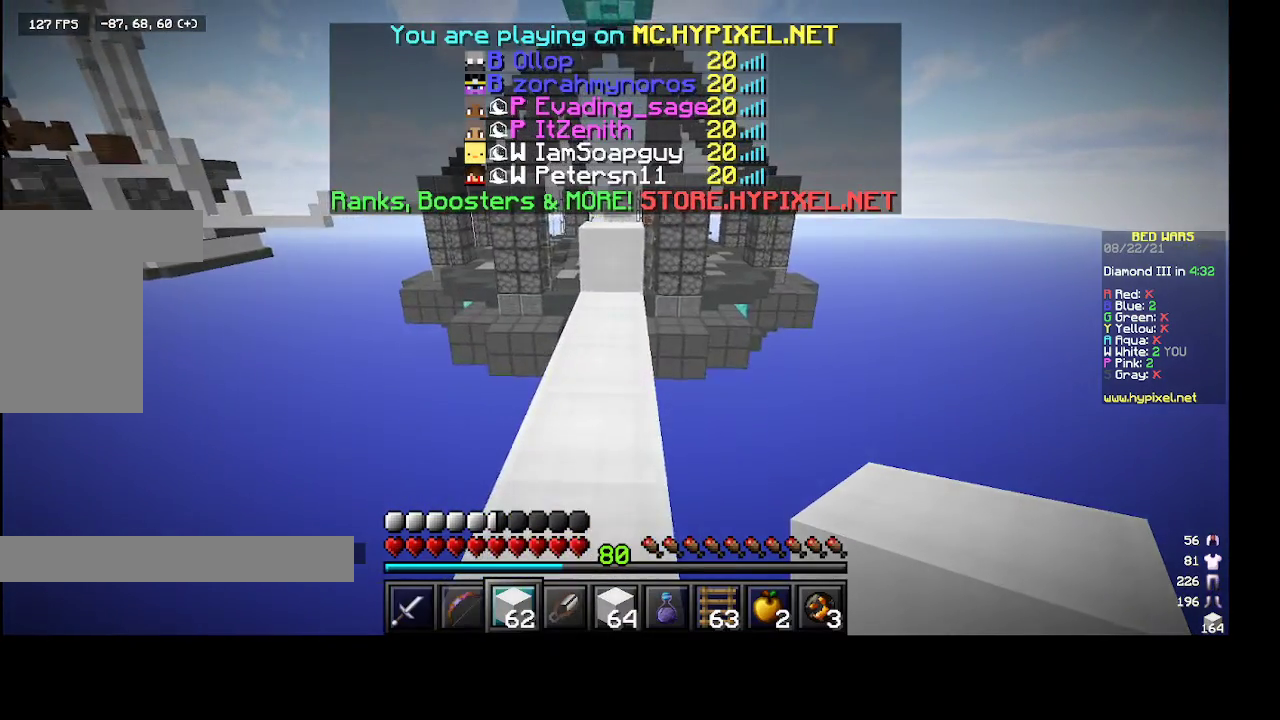
{"keys": ["space", "w"], "mouse": [], "events": [[333, "mouse_right", "down"], [467, "space", "down"], [500, "mouse_right", "up"]]}
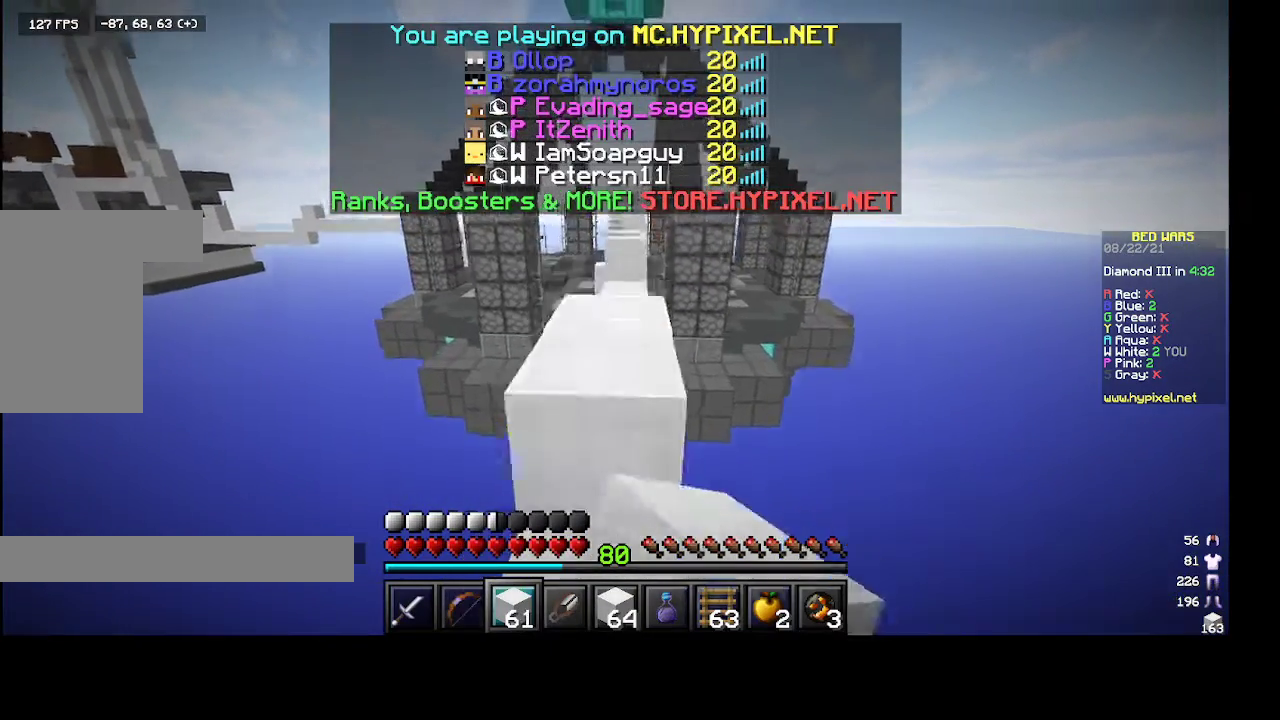
{"keys": ["w"], "mouse": [], "events": [[267, "space", "up"], [400, "w", "up"], [467, "w", "down"]]}
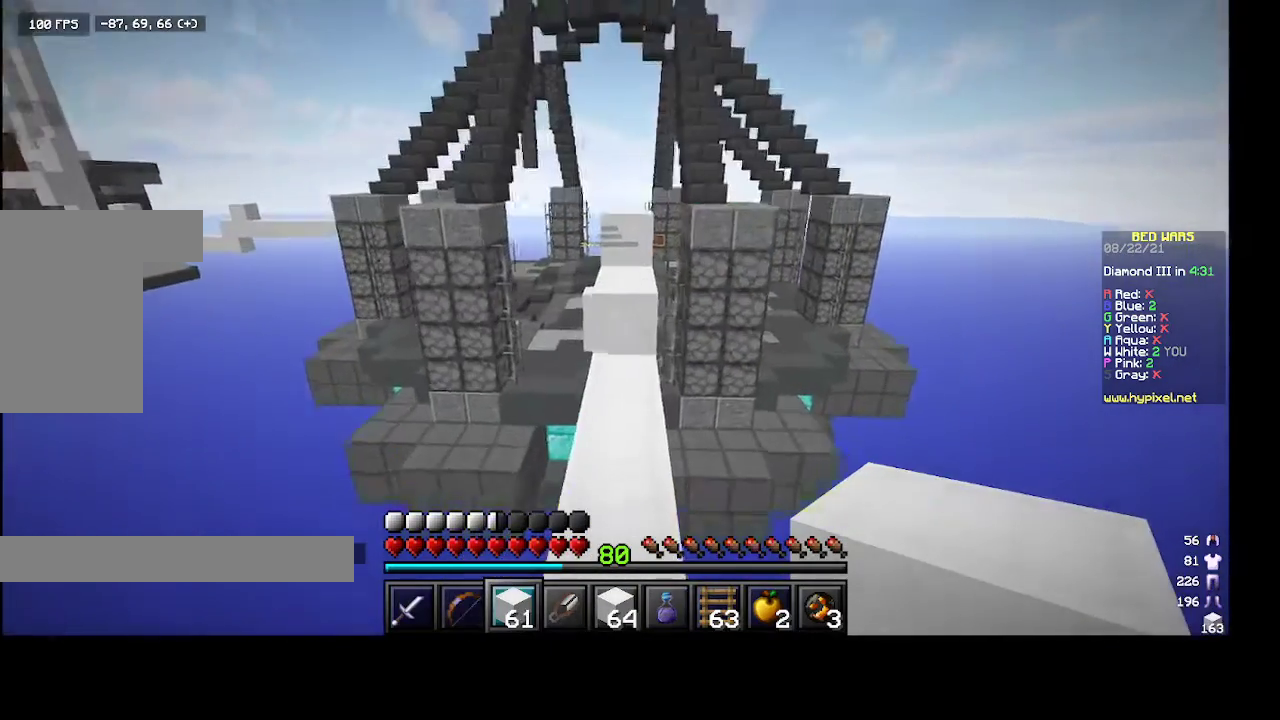
{"keys": ["w"], "mouse": [], "events": []}
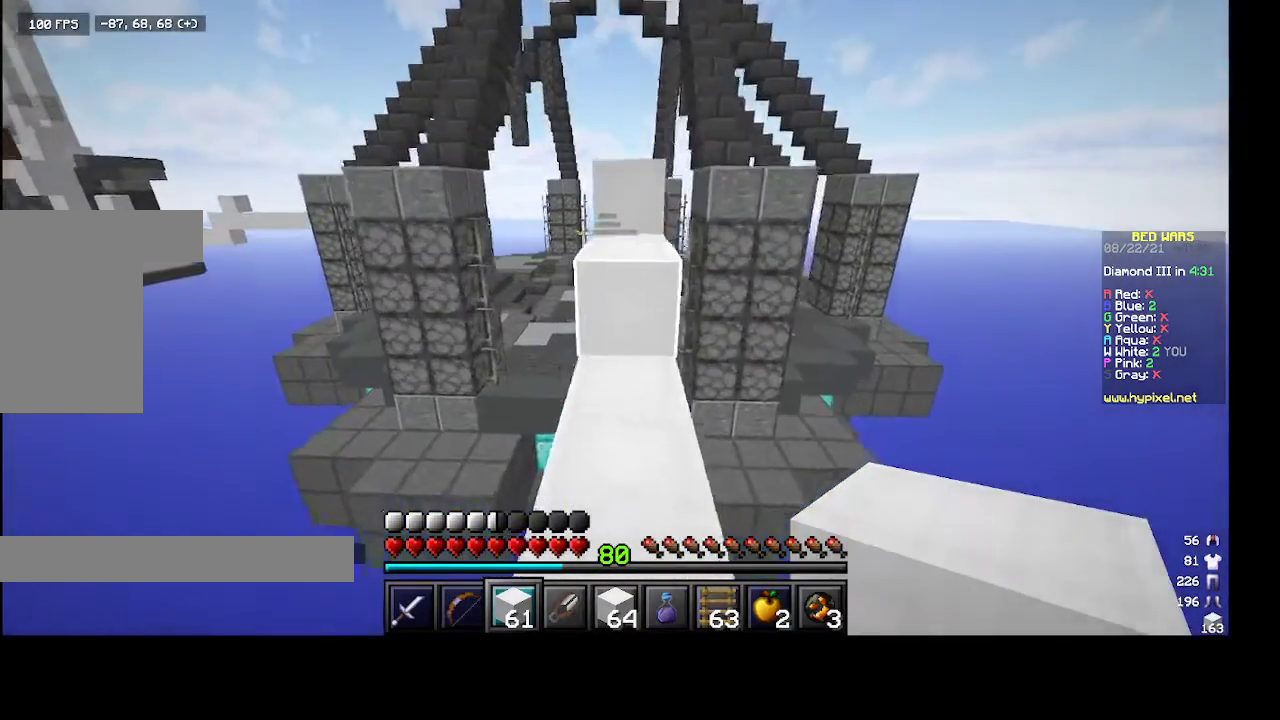
{"keys": ["space", "w"], "mouse": [], "events": [[200, "mouse_right", "down"], [233, "space", "down"], [267, "mouse_right", "up"]]}
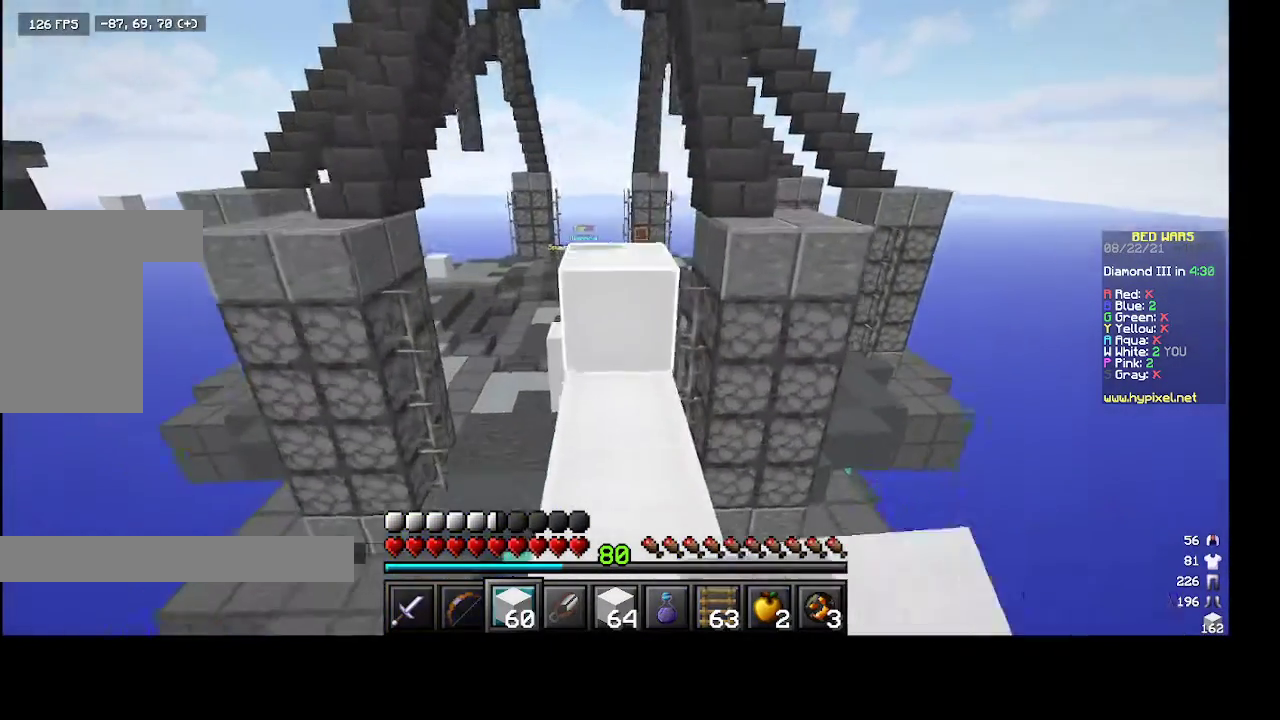
{"keys": ["w"], "mouse": [], "events": [[67, "space", "up"], [167, "space", "down"], [500, "space", "up"]]}
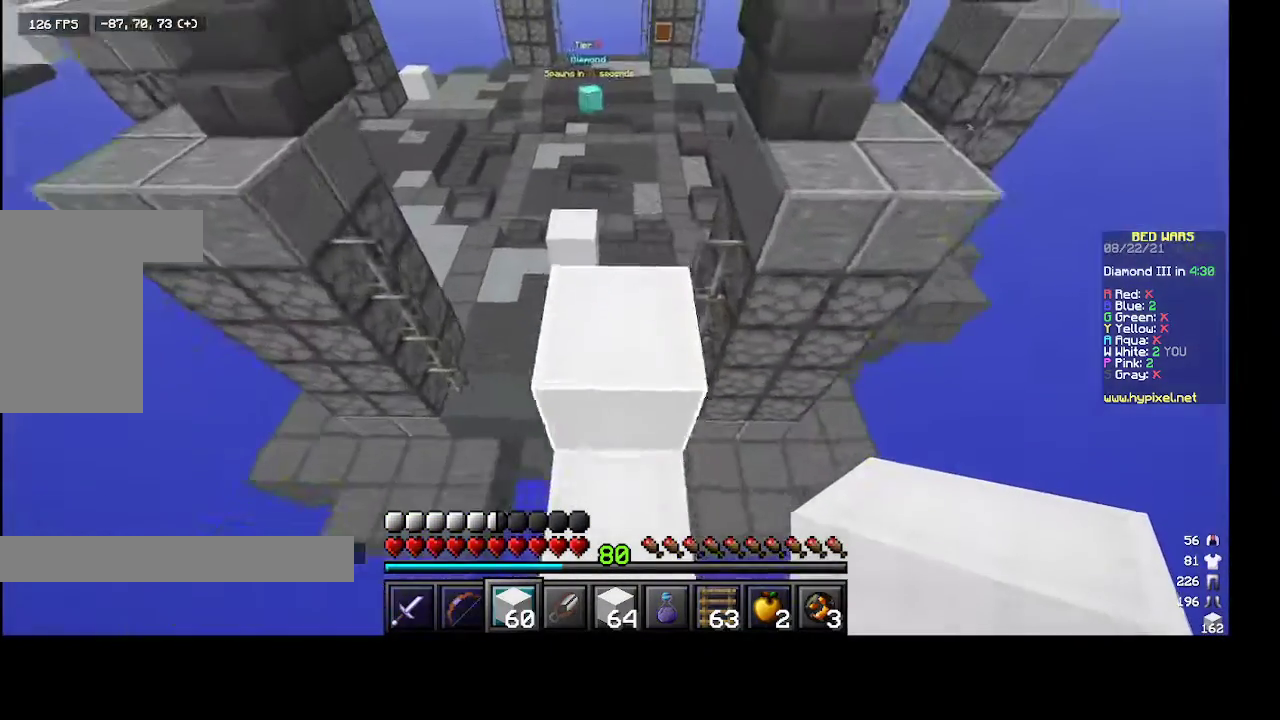
{"keys": ["w"], "mouse": [], "events": [[233, "space", "down"], [500, "space", "up"]]}
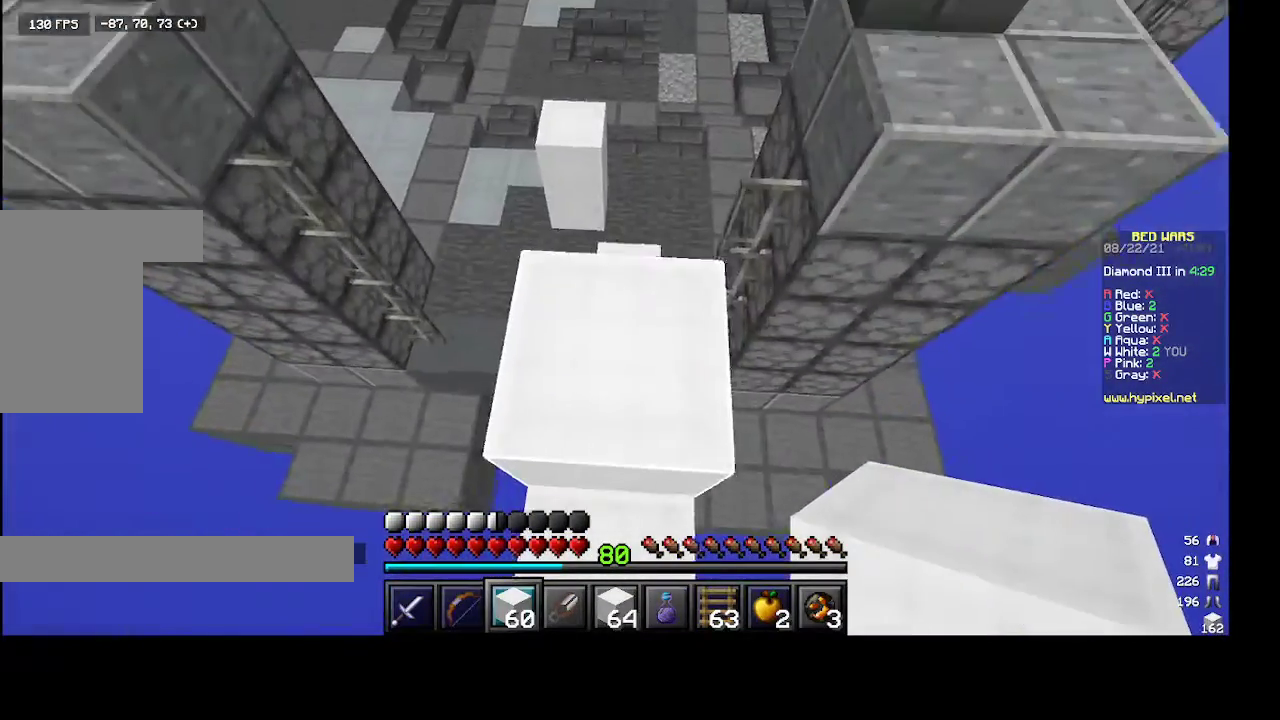
{"keys": ["a", "w"], "mouse": [], "events": [[333, "space", "down"], [467, "a", "down"], [500, "space", "up"]]}
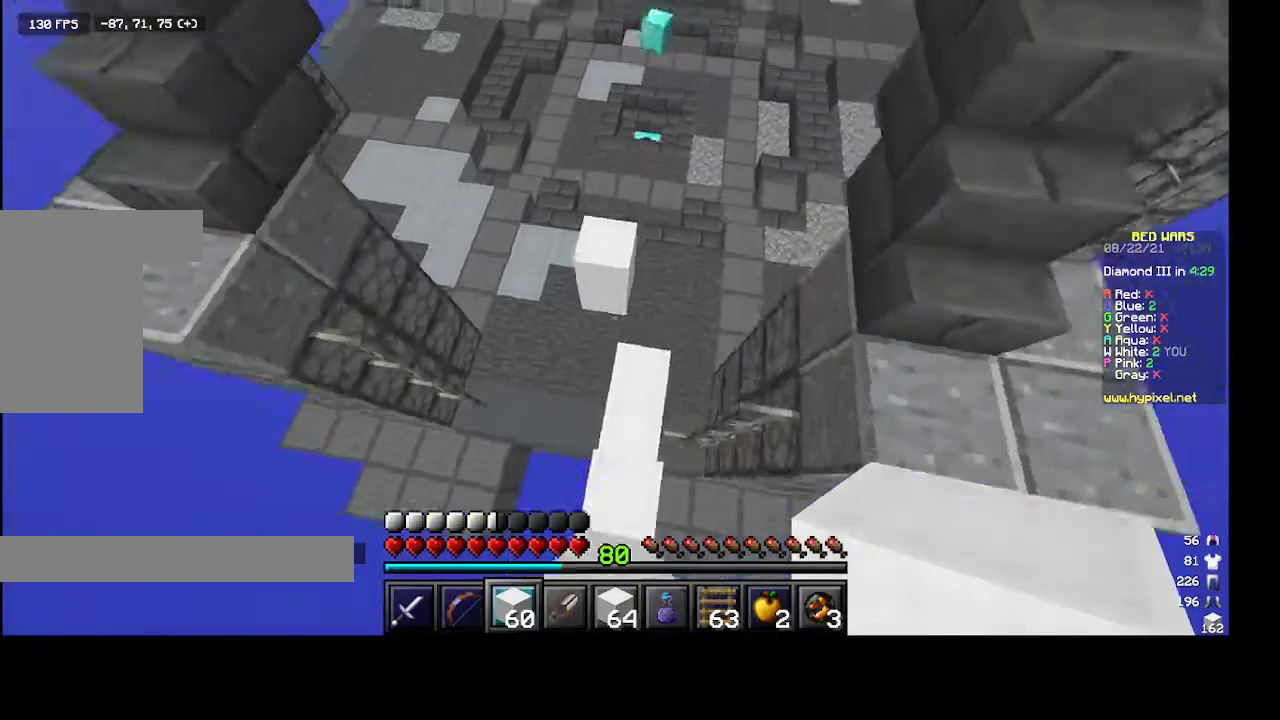
{"keys": ["w"], "mouse": [], "events": [[100, "w", "up"], [200, "a", "up"], [500, "w", "down"]]}
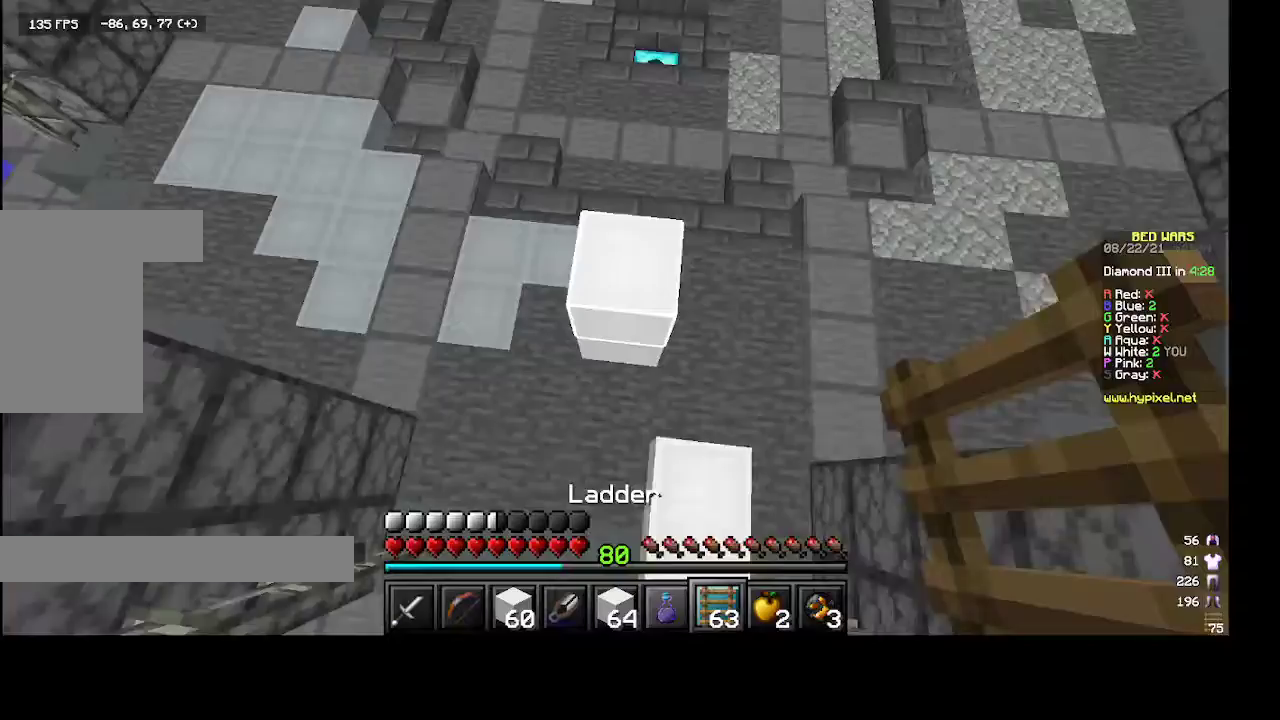
{"keys": ["a", "w"], "mouse": [], "events": [[133, "mouse_right", "down"], [167, "a", "down"], [267, "mouse_right", "up"]]}
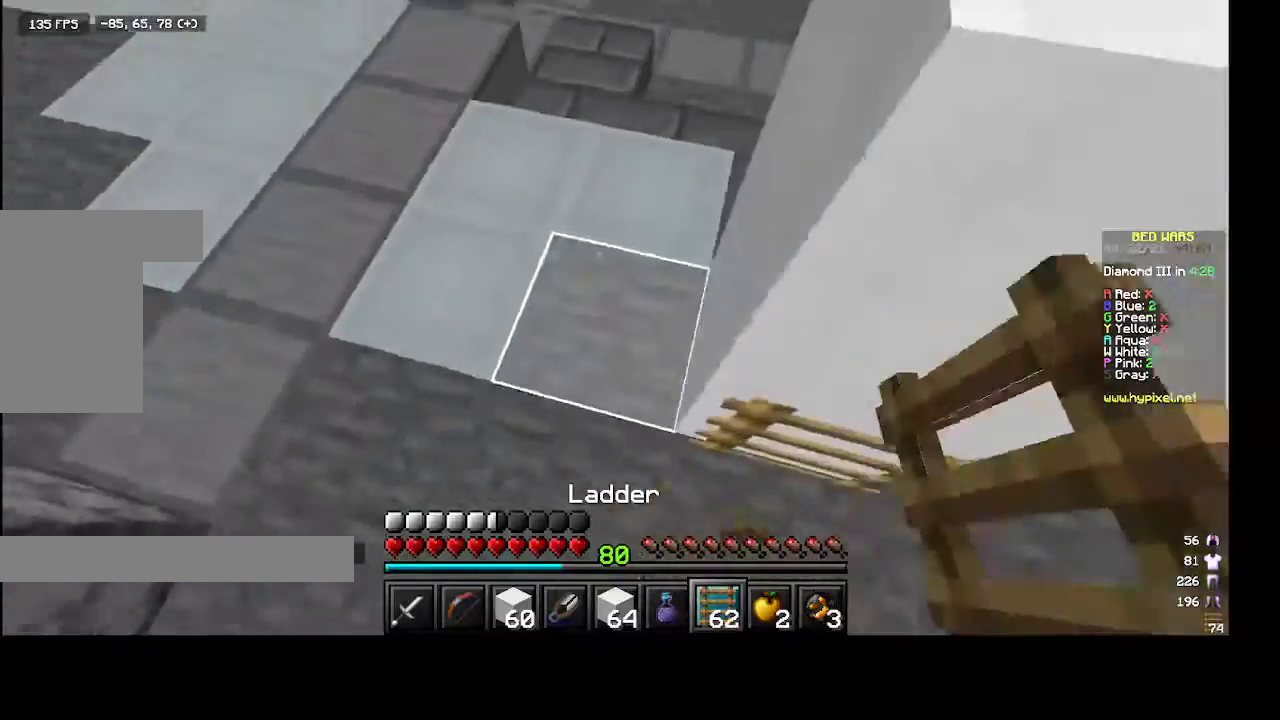
{"keys": ["space", "w"], "mouse": [], "events": [[233, "a", "up"], [367, "space", "down"]]}
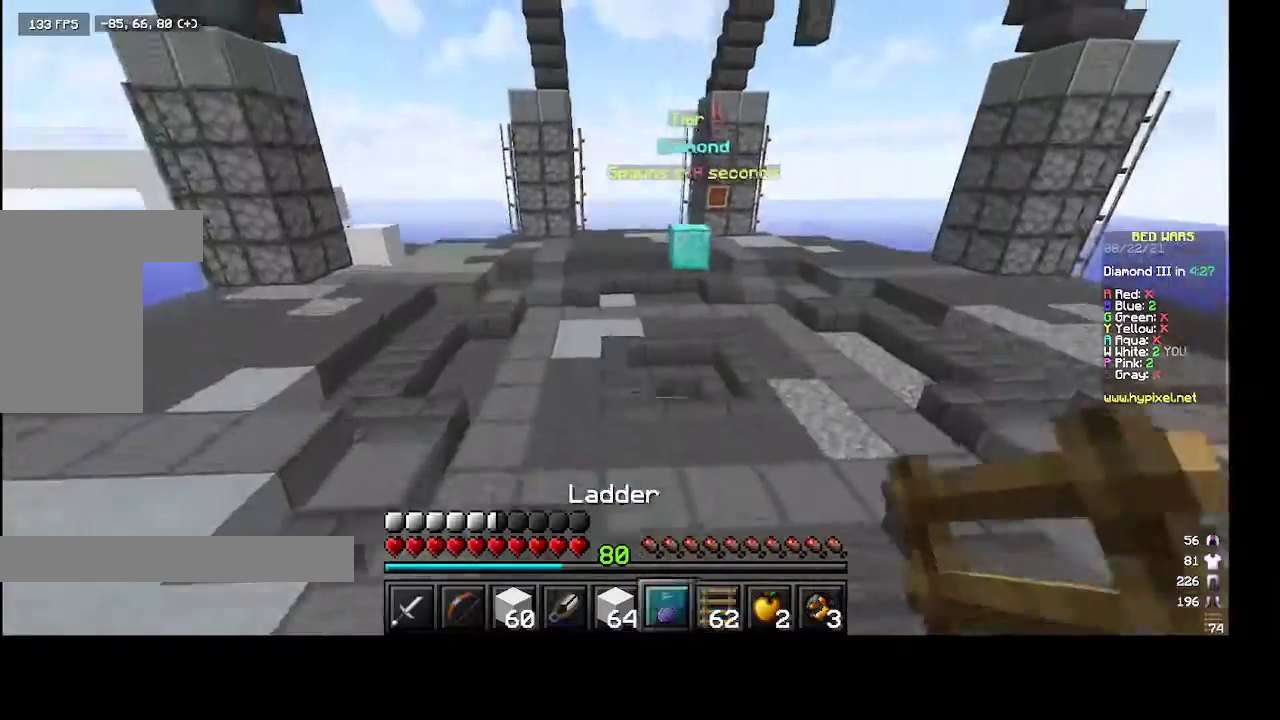
{"keys": ["space", "w"], "mouse": [], "events": []}
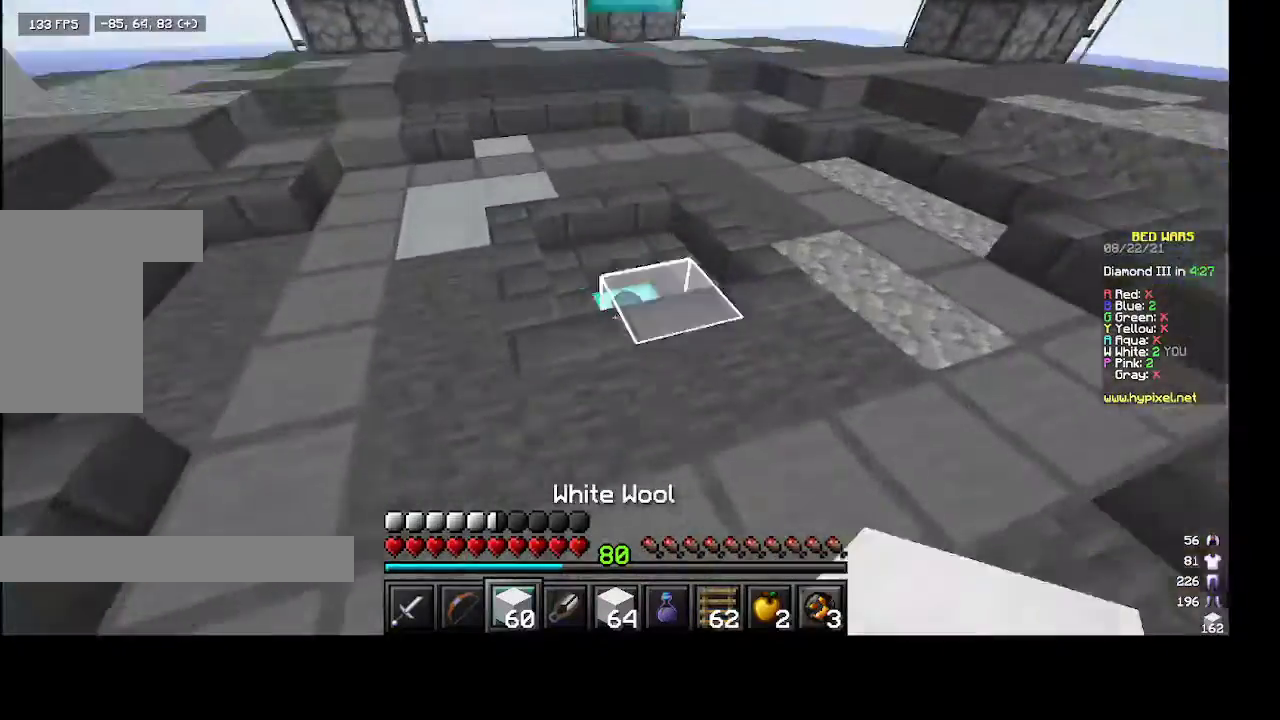
{"keys": [], "mouse": [], "events": [[133, "d", "down"], [267, "space", "up"], [333, "w", "up"], [367, "d", "up"]]}
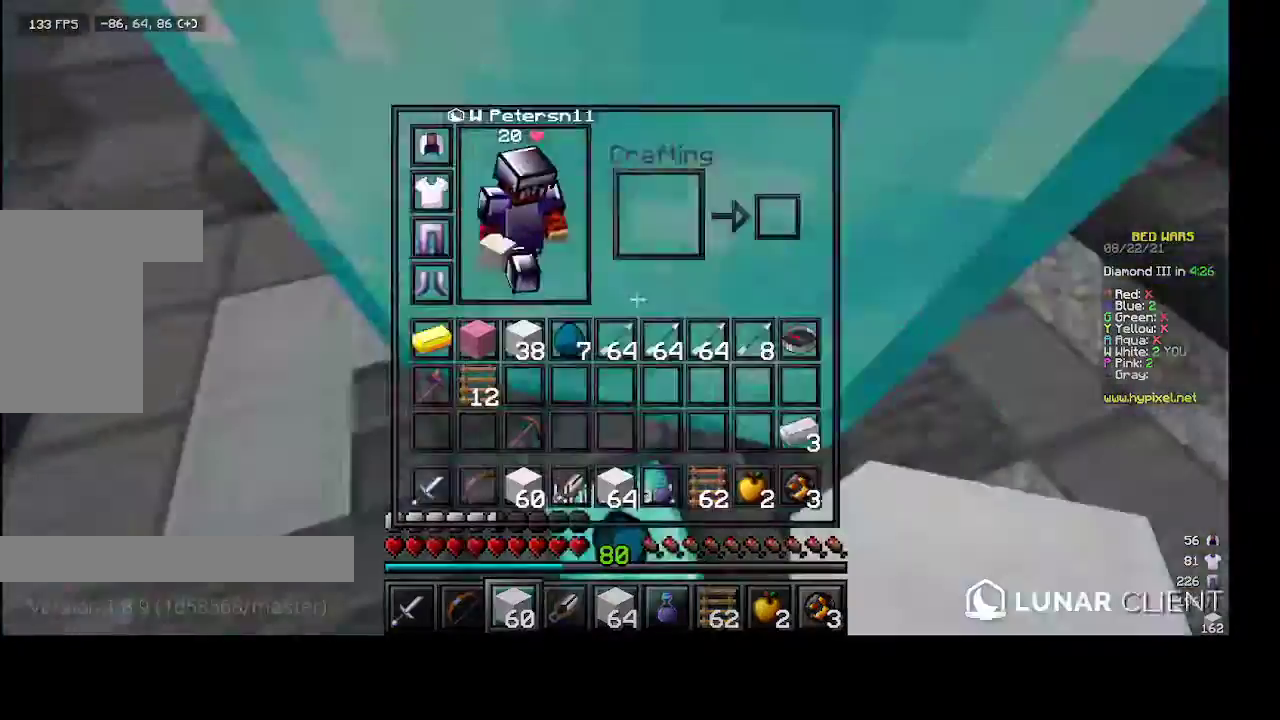
{"keys": ["w"], "mouse": [], "events": [[467, "w", "down"]]}
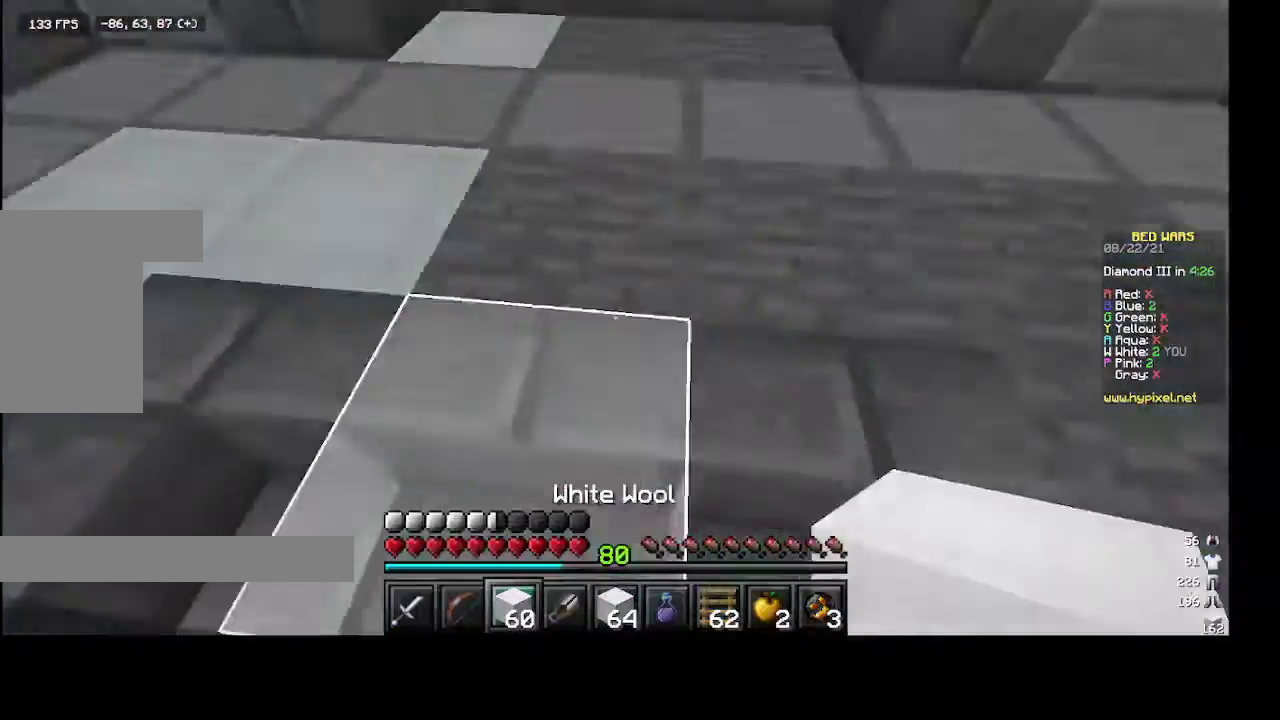
{"keys": ["w"], "mouse": [], "events": []}
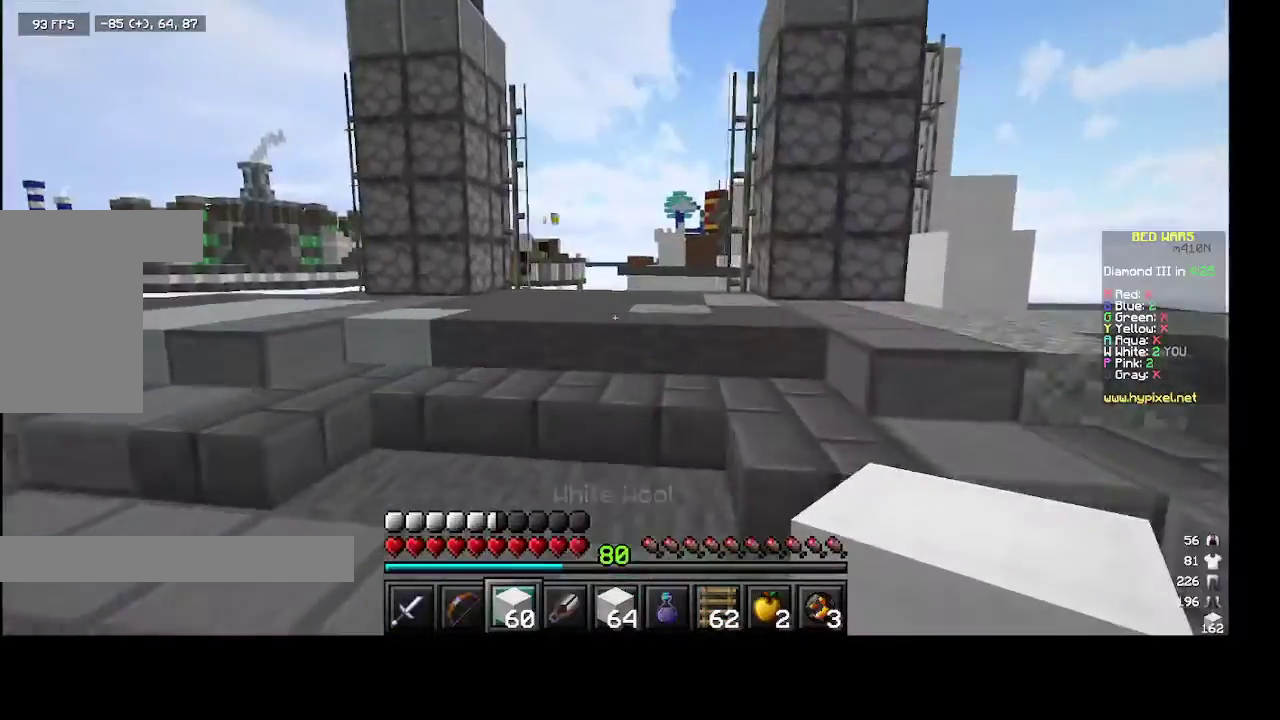
{"keys": ["w"], "mouse": [], "events": []}
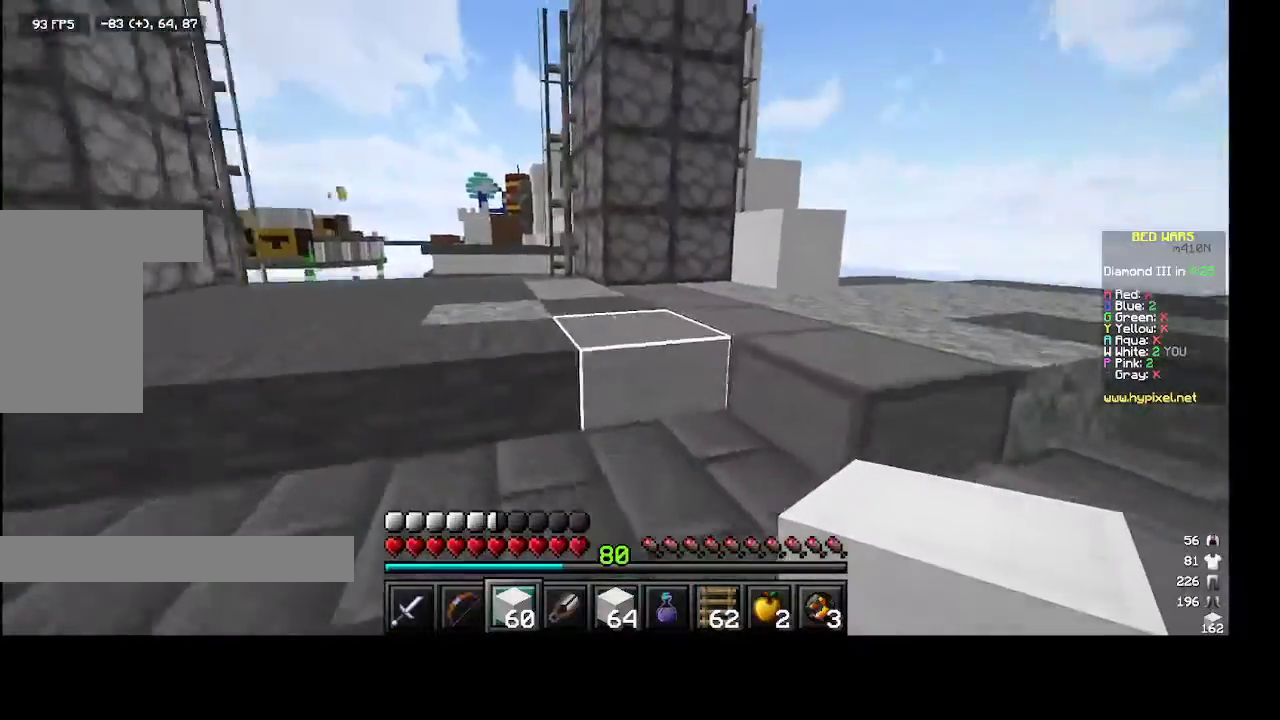
{"keys": ["w"], "mouse": ["right"], "events": [[33, "d", "down"], [467, "d", "up"], [467, "mouse_right", "down"]]}
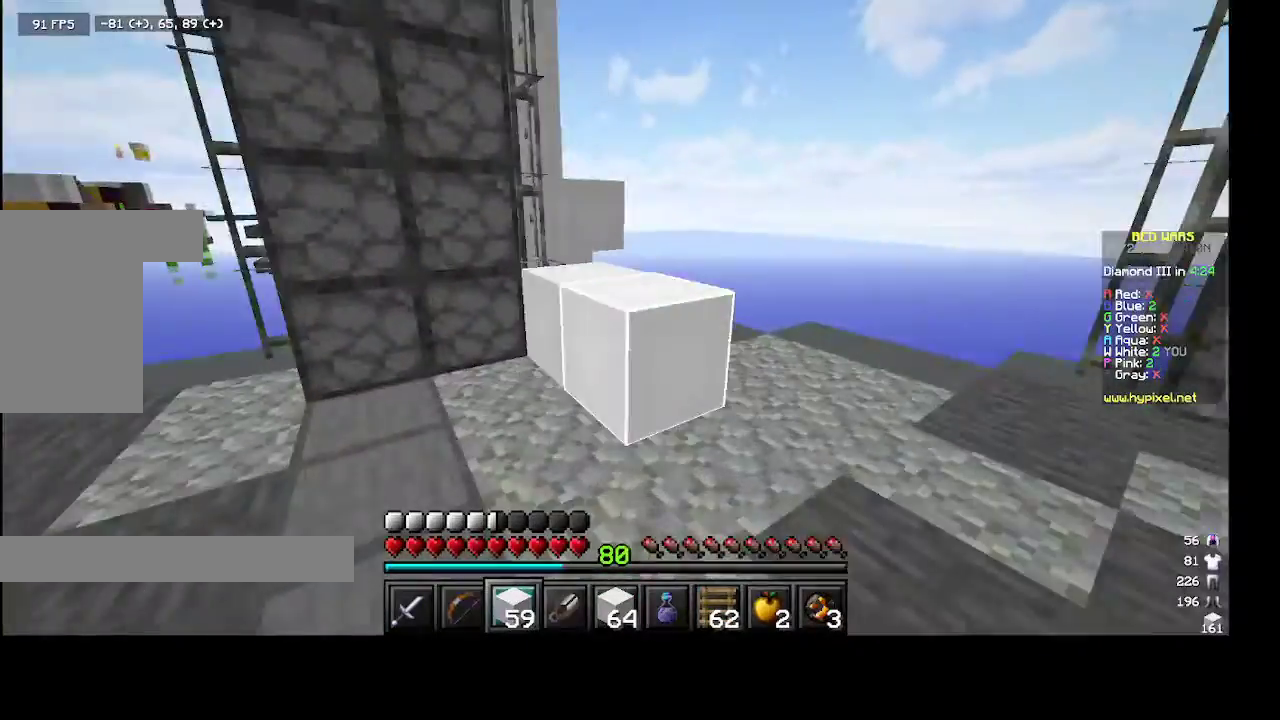
{"keys": [], "mouse": [], "events": [[100, "space", "down"], [133, "mouse_right", "up"], [233, "space", "up"], [300, "w", "up"]]}
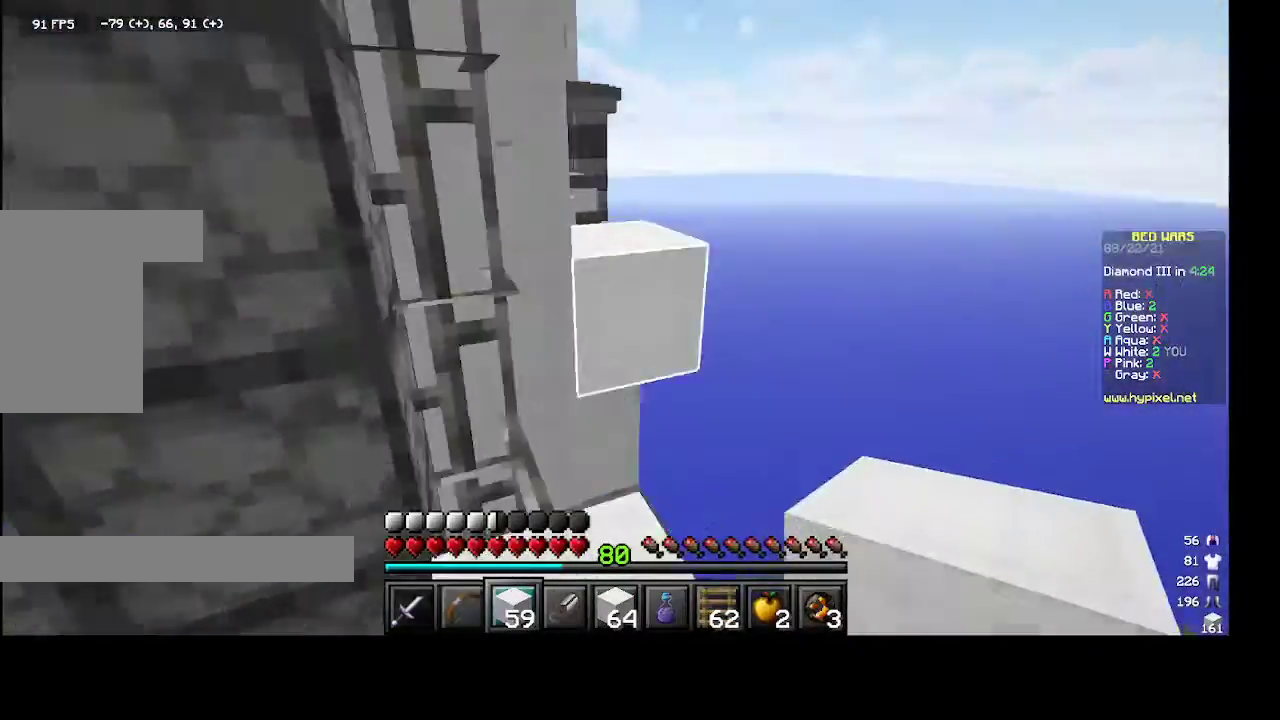
{"keys": [], "mouse": [], "events": [[67, "mouse_right", "down"], [233, "mouse_right", "up"]]}
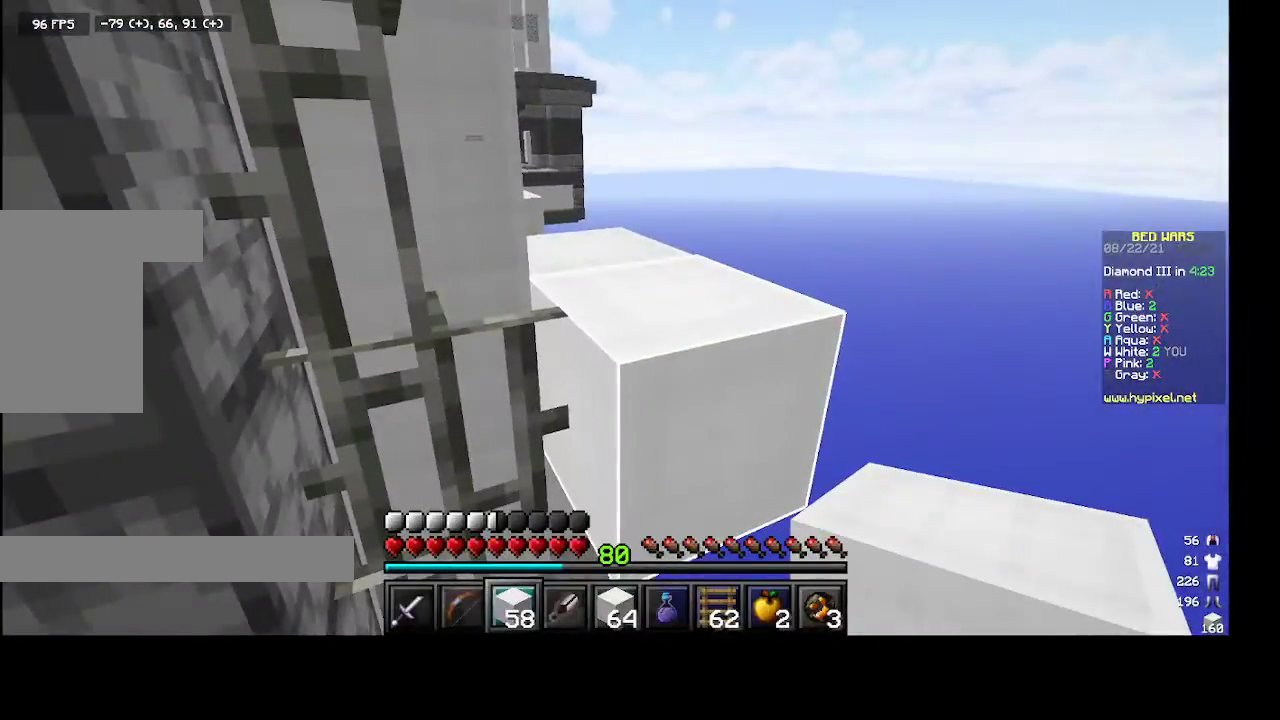
{"keys": ["w"], "mouse": [], "events": [[367, "w", "down"]]}
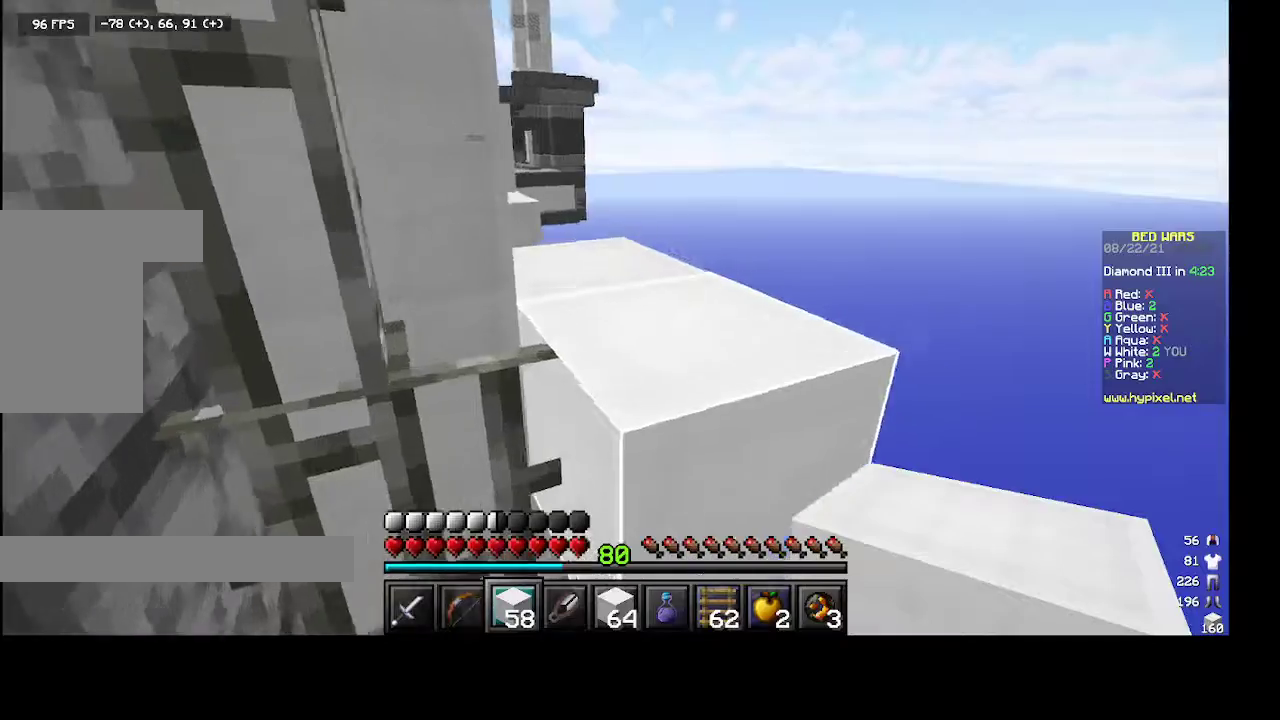
{"keys": ["d", "w"], "mouse": [], "events": [[100, "space", "down"], [167, "d", "down"], [267, "space", "up"]]}
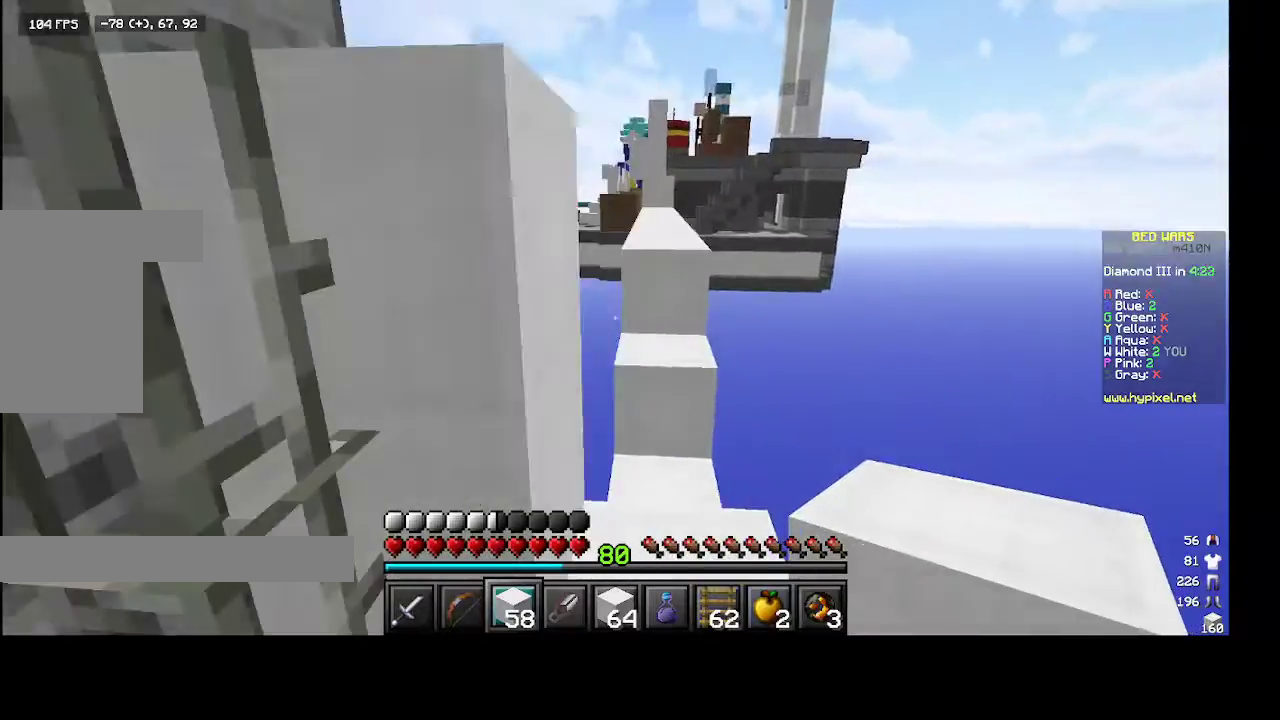
{"keys": ["w"], "mouse": [], "events": [[100, "d", "up"], [100, "mouse_right", "down"], [100, "w", "up"], [367, "mouse_right", "up"], [367, "w", "down"]]}
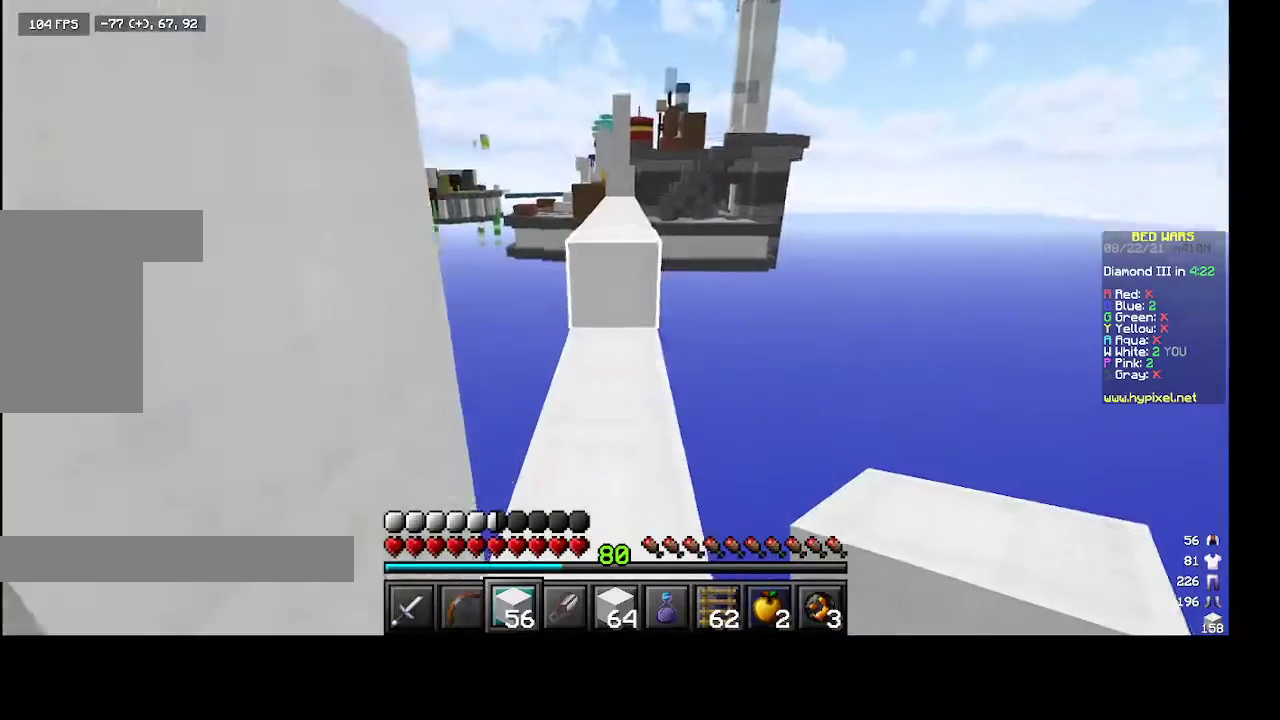
{"keys": ["w"], "mouse": [], "events": [[333, "space", "down"], [500, "space", "up"]]}
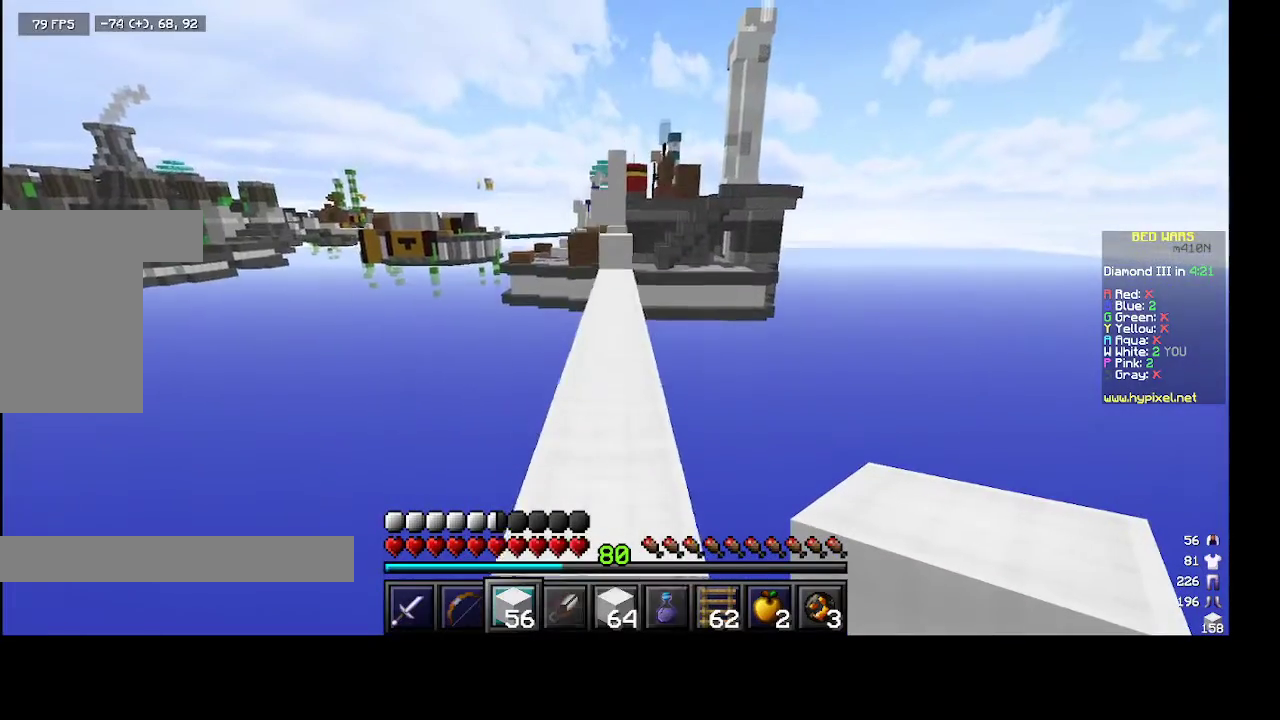
{"keys": ["w"], "mouse": [], "events": []}